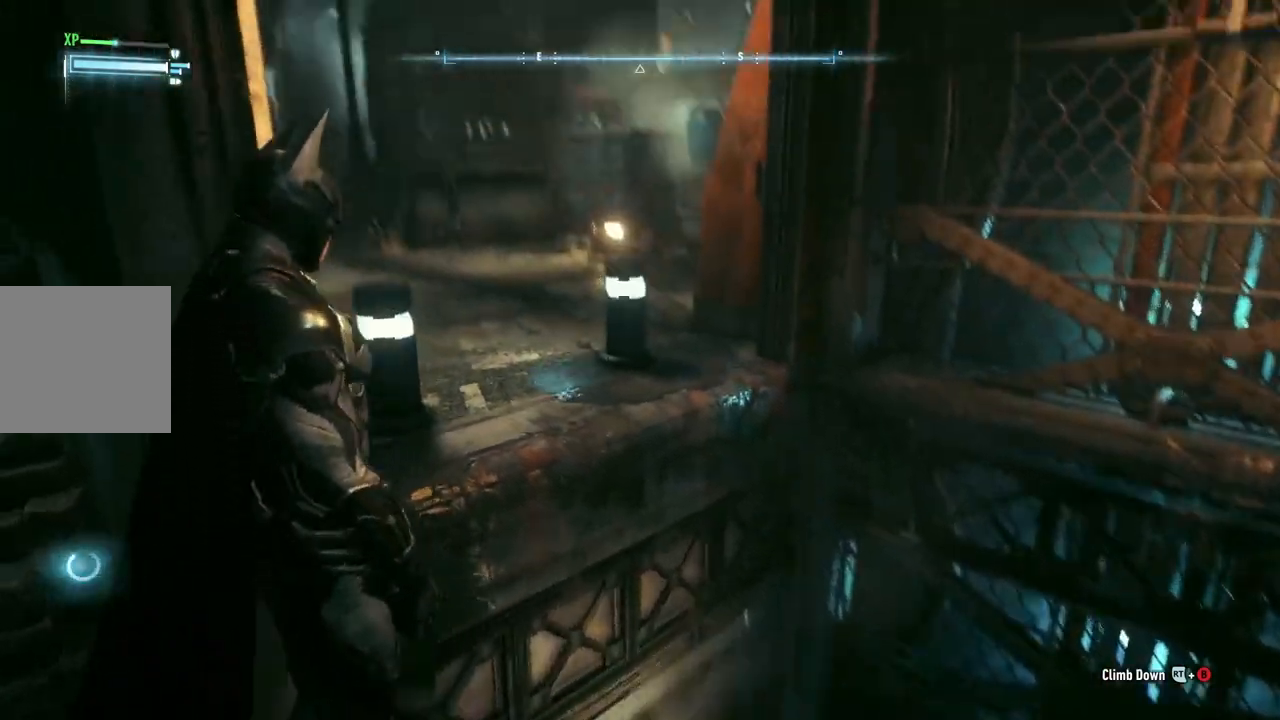
Gameplay with a controller (Xbox layout); each line is a JSON object with the inputs held at the frame after it. "events" lists button and stick changes between this image and that frame as [ms after this image, input, new state], when the widget could be followed in between.
{"buttons": ["DPAD_DOWN"], "left_stick": "center", "right_stick": "center", "events": [[83, "right_stick", "center"], [200, "DPAD_DOWN", "down"]]}
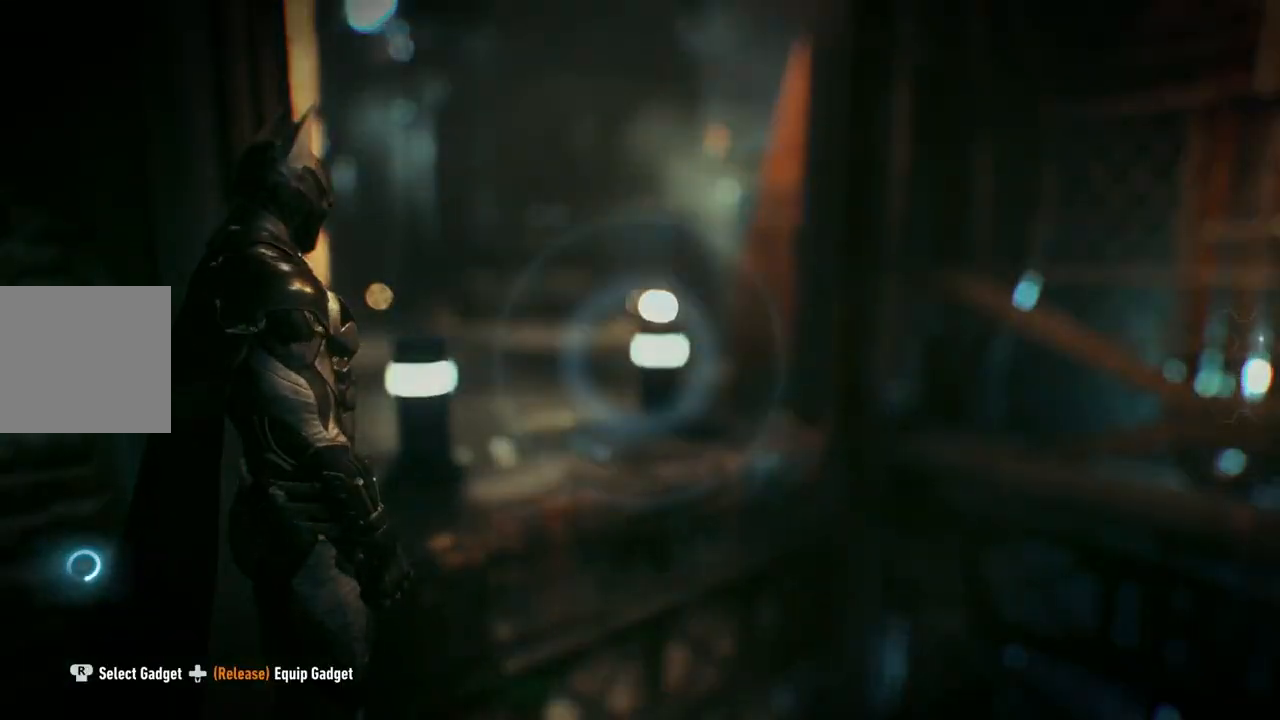
{"buttons": ["DPAD_DOWN"], "left_stick": "center", "right_stick": "down", "events": [[250, "right_stick", "down"]]}
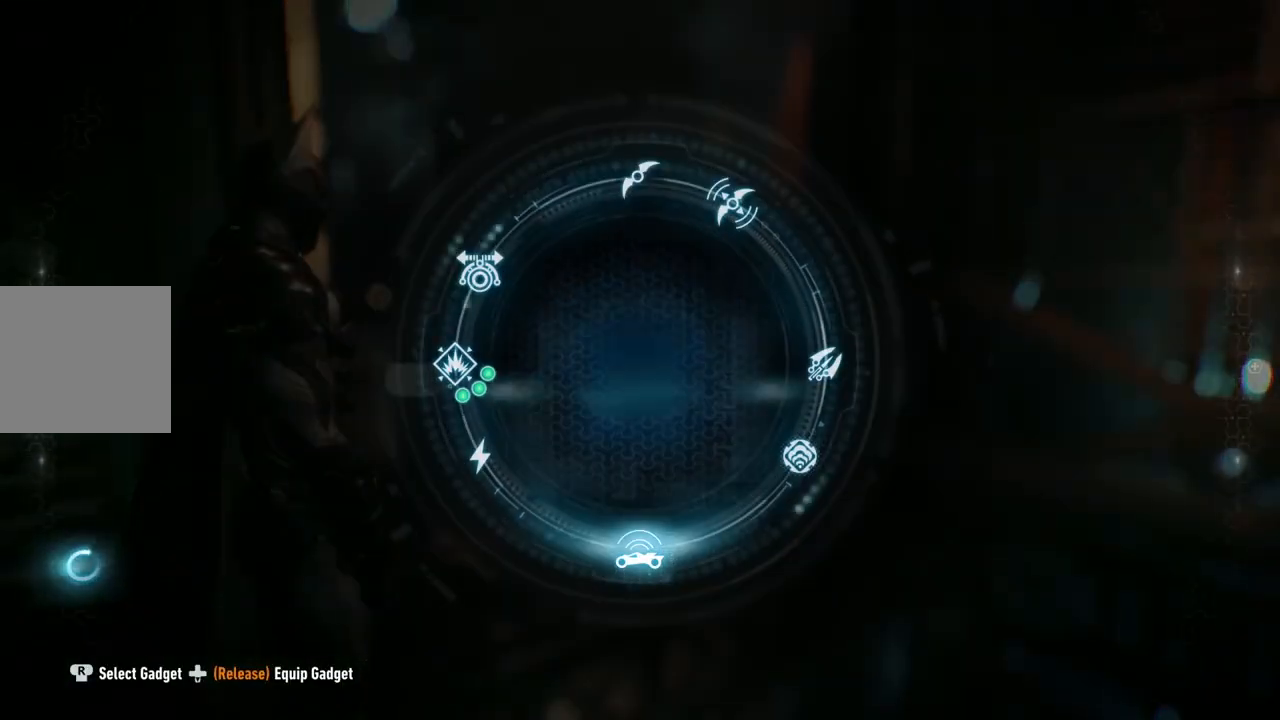
{"buttons": [], "left_stick": "center", "right_stick": "center", "events": [[183, "DPAD_DOWN", "up"], [450, "right_stick", "center"]]}
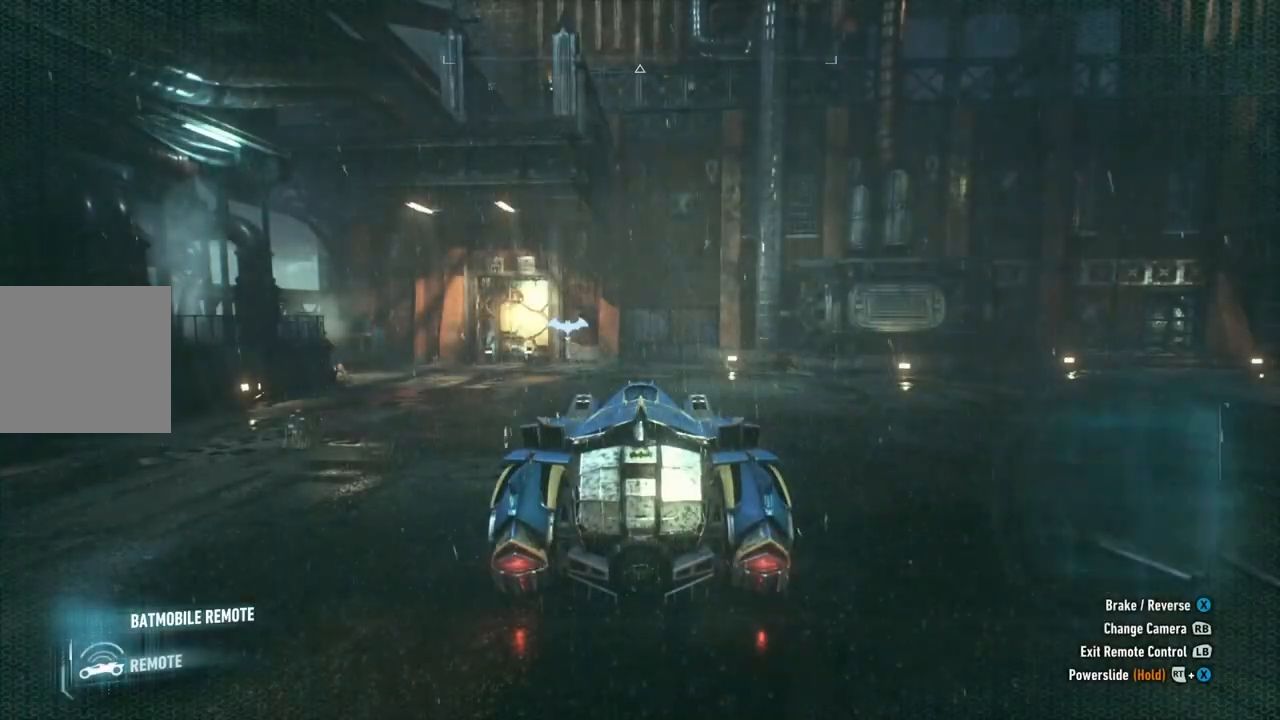
{"buttons": ["L2"], "left_stick": "up-left", "right_stick": "center", "events": [[317, "left_stick", "up-left"], [333, "L2", "down"]]}
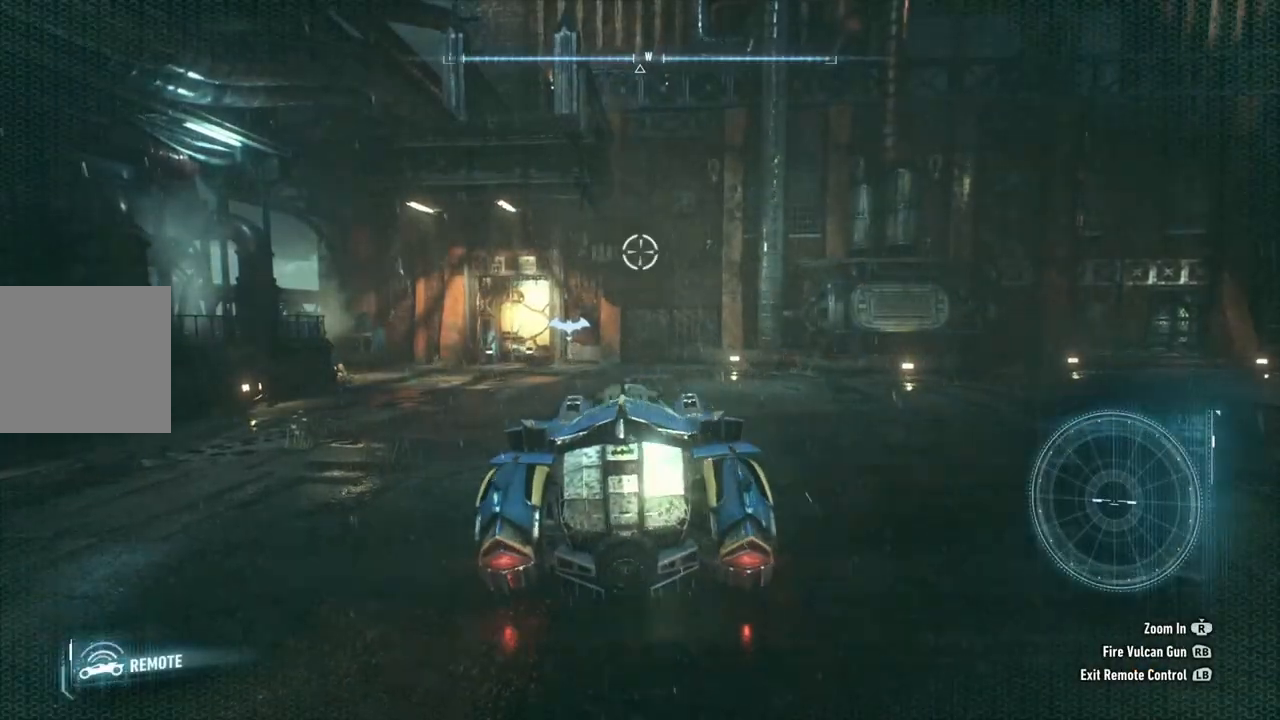
{"buttons": ["L2"], "left_stick": "up-left", "right_stick": "center", "events": [[217, "right_stick", "down"], [417, "right_stick", "center"]]}
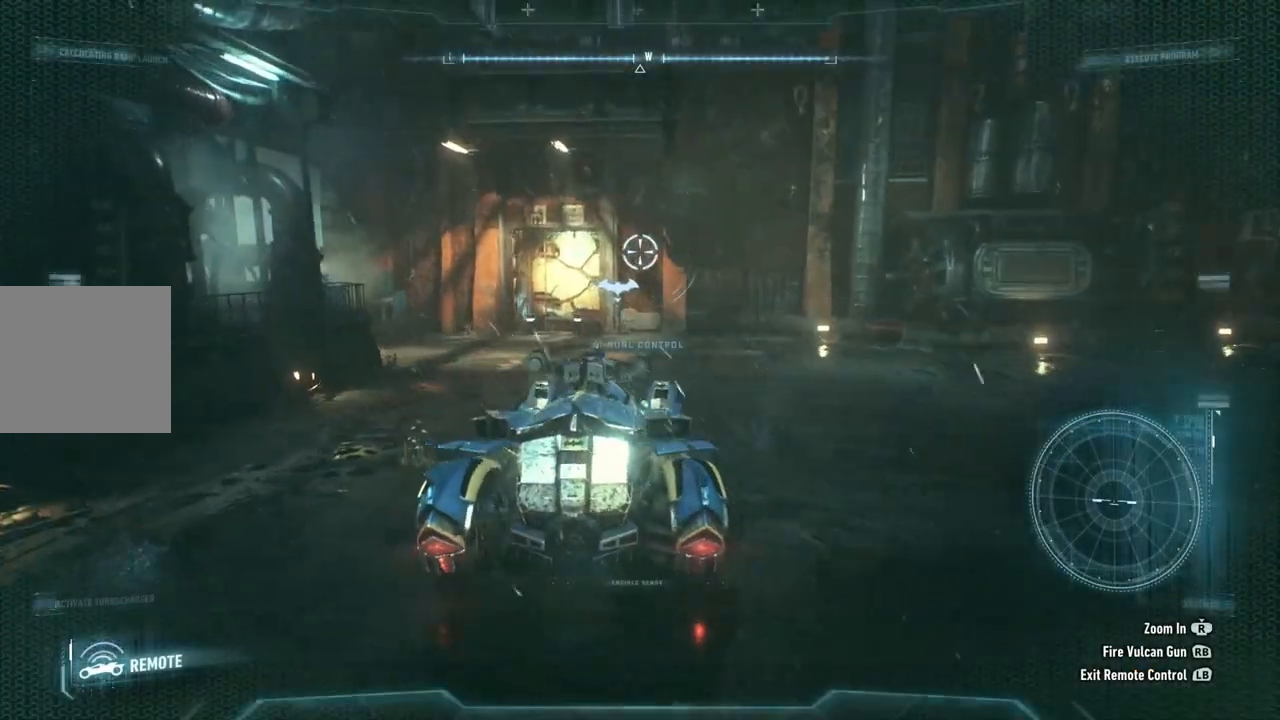
{"buttons": ["L2", "R2"], "left_stick": "up", "right_stick": "center", "events": [[433, "R2", "down"], [433, "left_stick", "up"]]}
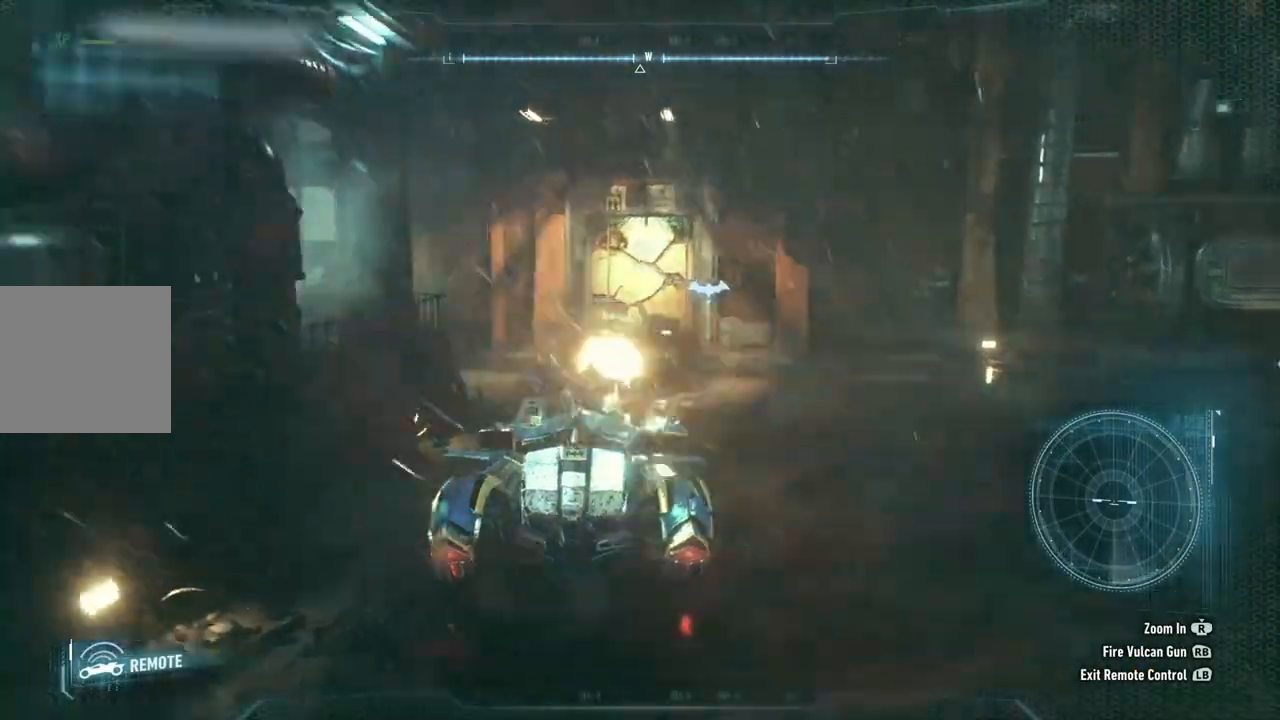
{"buttons": ["L2"], "left_stick": "up", "right_stick": "center", "events": [[67, "R2", "up"], [117, "left_stick", "up-right"], [467, "left_stick", "up"]]}
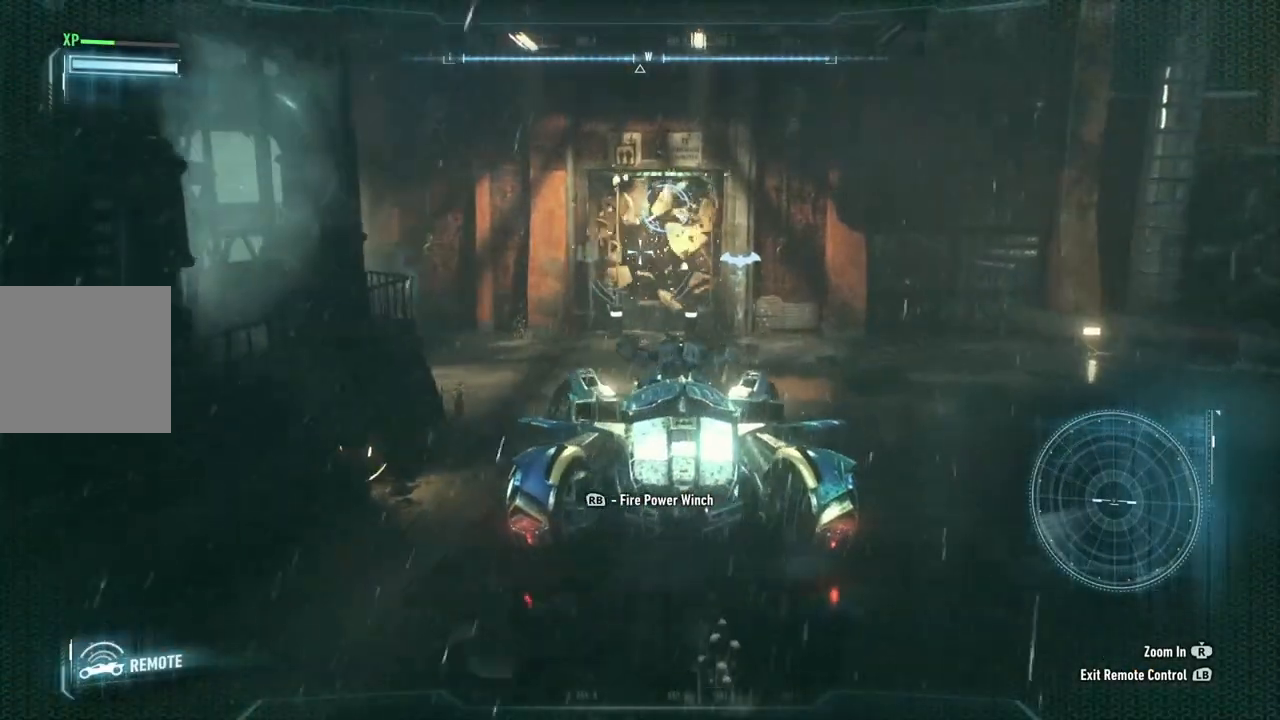
{"buttons": ["L2"], "left_stick": "down", "right_stick": "center", "events": [[167, "left_stick", "up-left"], [267, "right_stick", "up-right"], [333, "left_stick", "center"], [400, "R1", "down"], [400, "left_stick", "down"], [467, "right_stick", "center"], [483, "R1", "up"]]}
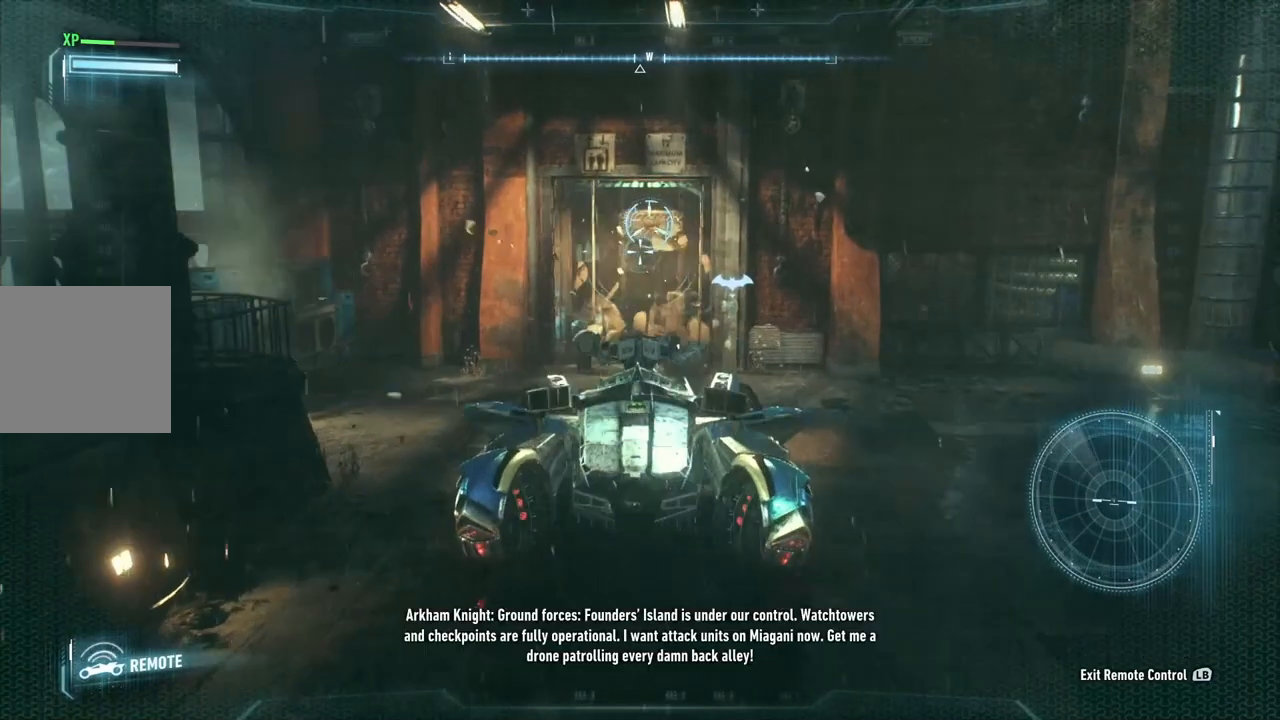
{"buttons": ["L2"], "left_stick": "down", "right_stick": "center", "events": []}
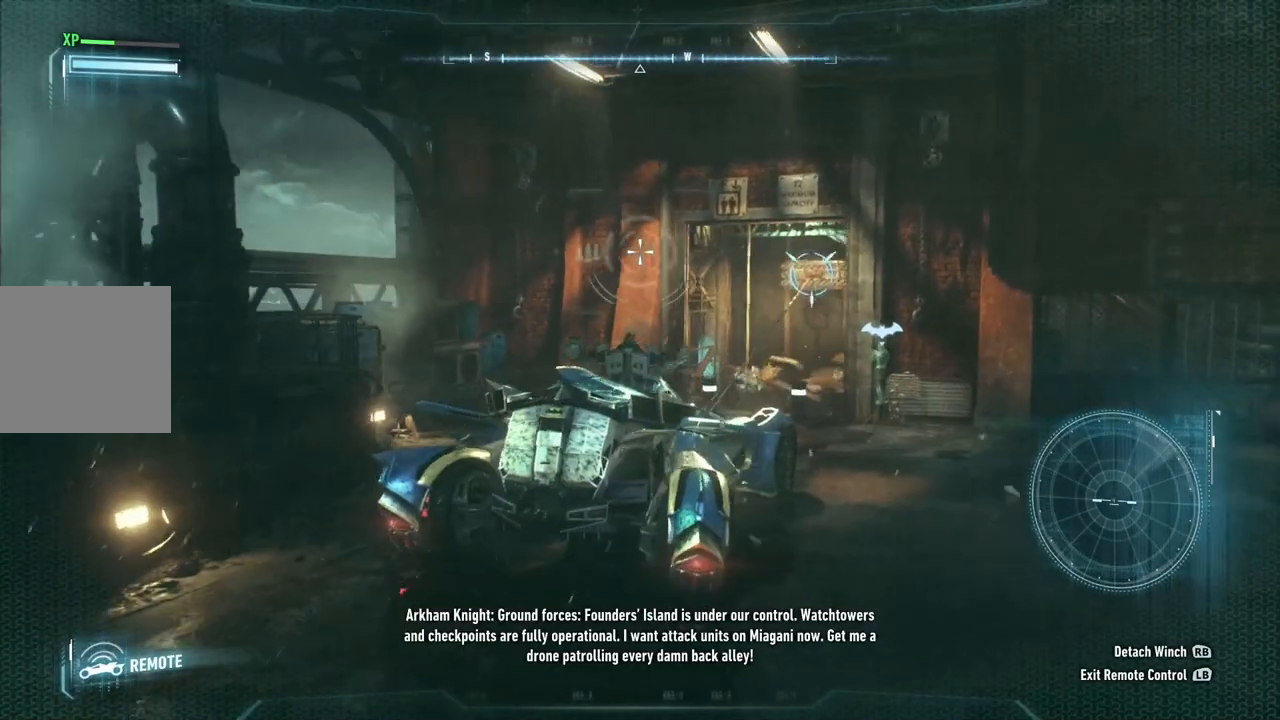
{"buttons": ["L2"], "left_stick": "down-left", "right_stick": "center", "events": [[450, "left_stick", "down-left"]]}
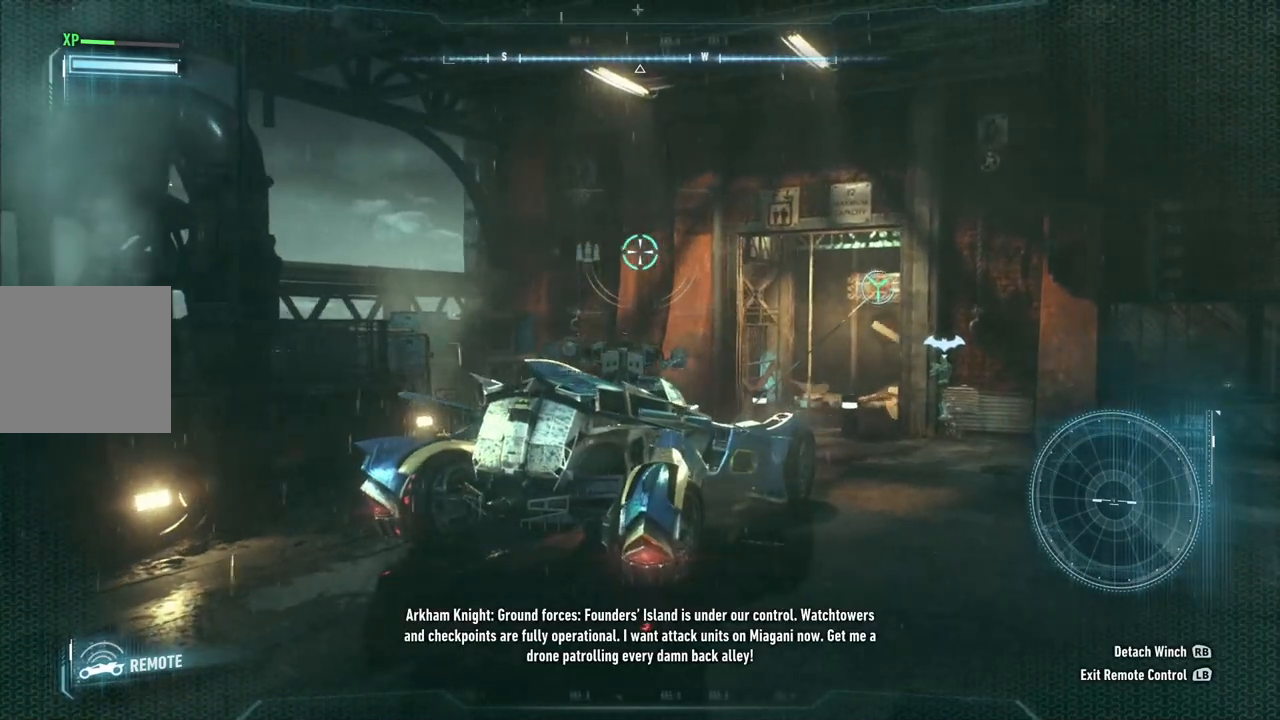
{"buttons": ["L2"], "left_stick": "down-left", "right_stick": "center", "events": []}
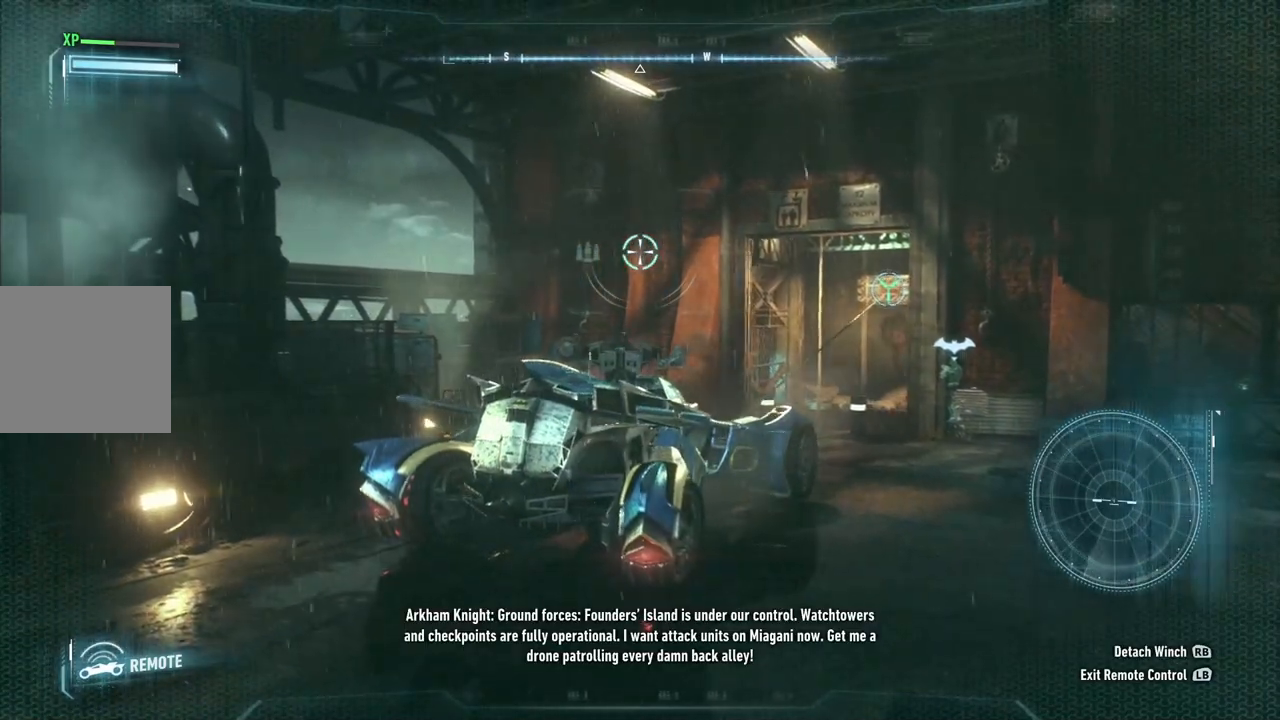
{"buttons": ["L2"], "left_stick": "down-left", "right_stick": "center", "events": []}
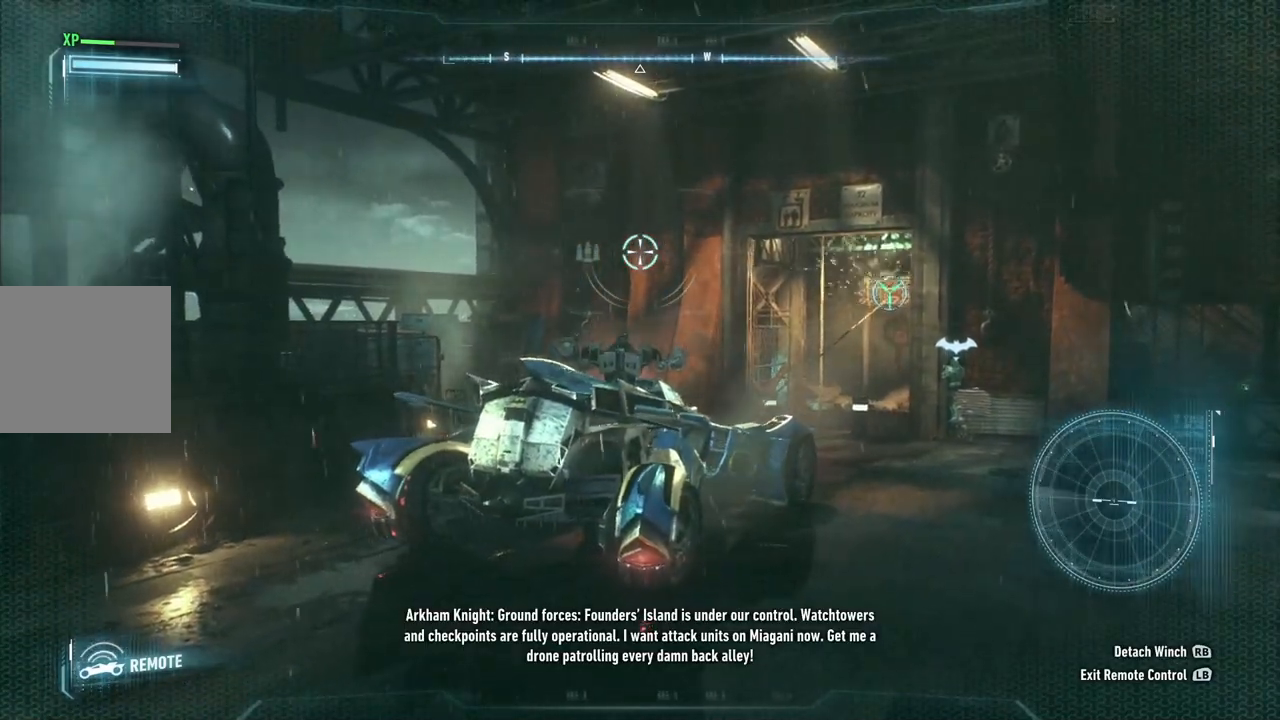
{"buttons": ["L2"], "left_stick": "down-left", "right_stick": "center", "events": []}
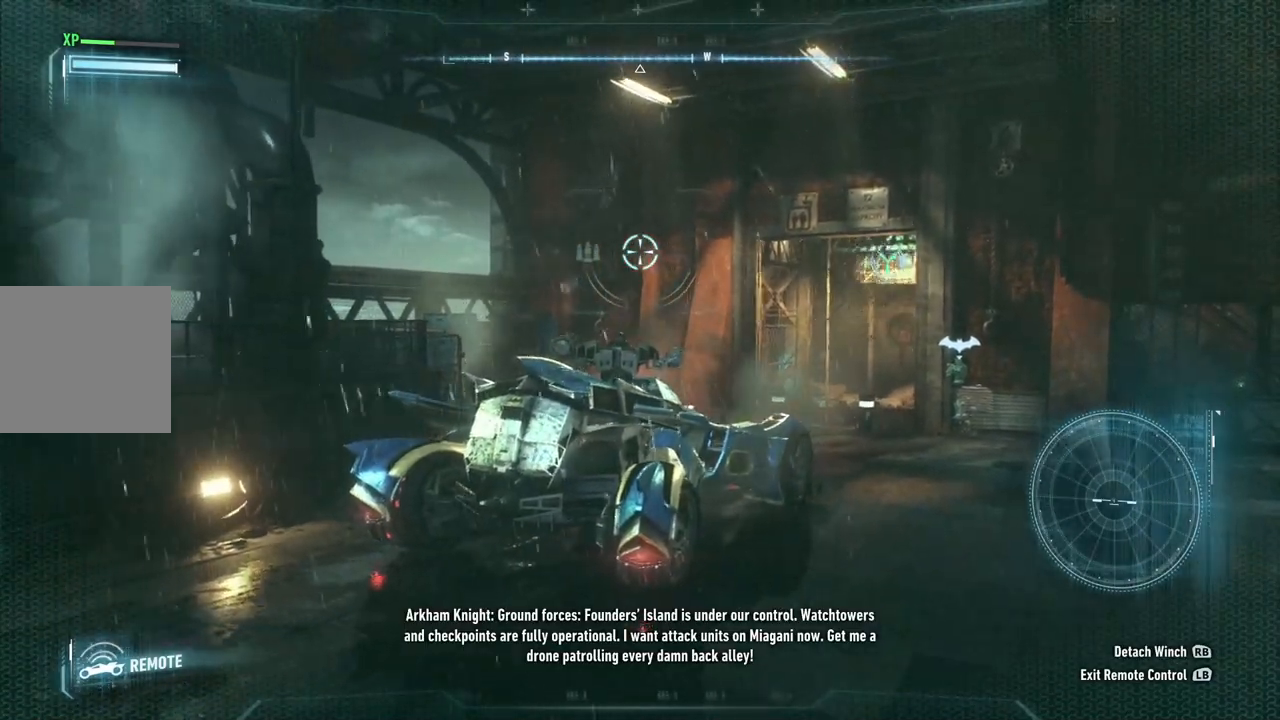
{"buttons": ["L2"], "left_stick": "down-left", "right_stick": "center", "events": []}
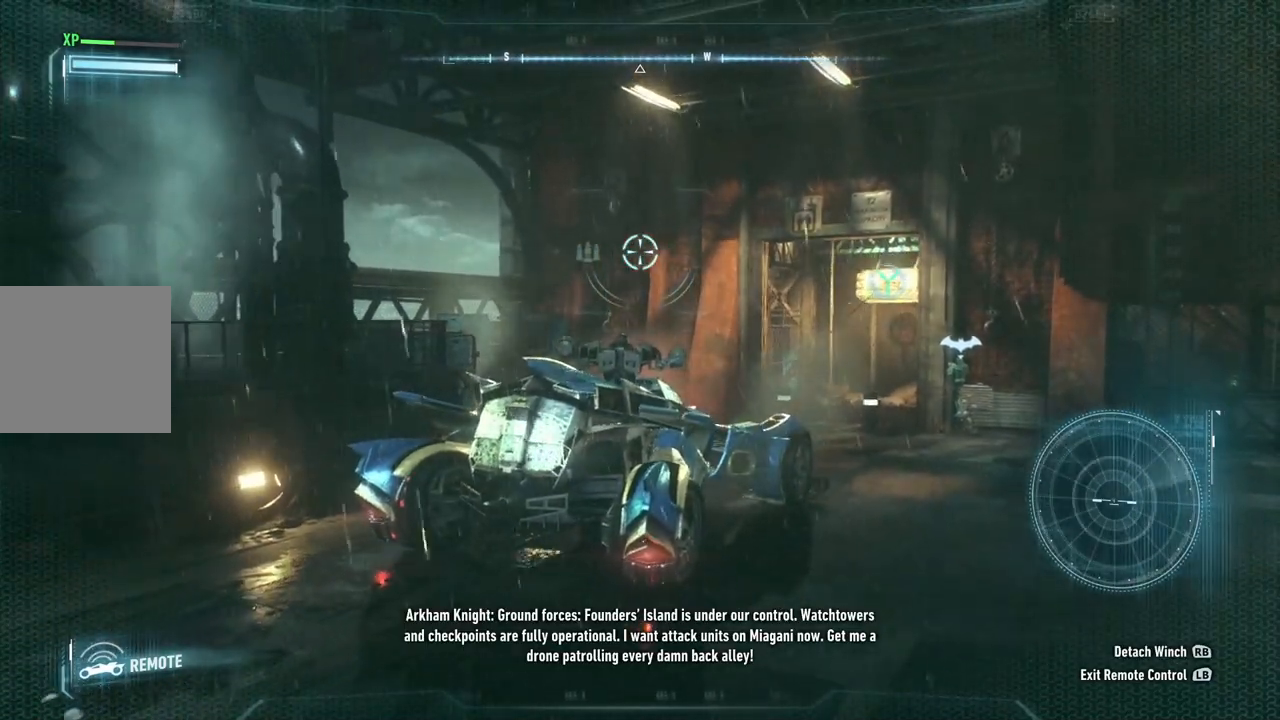
{"buttons": ["L2"], "left_stick": "down-left", "right_stick": "center", "events": []}
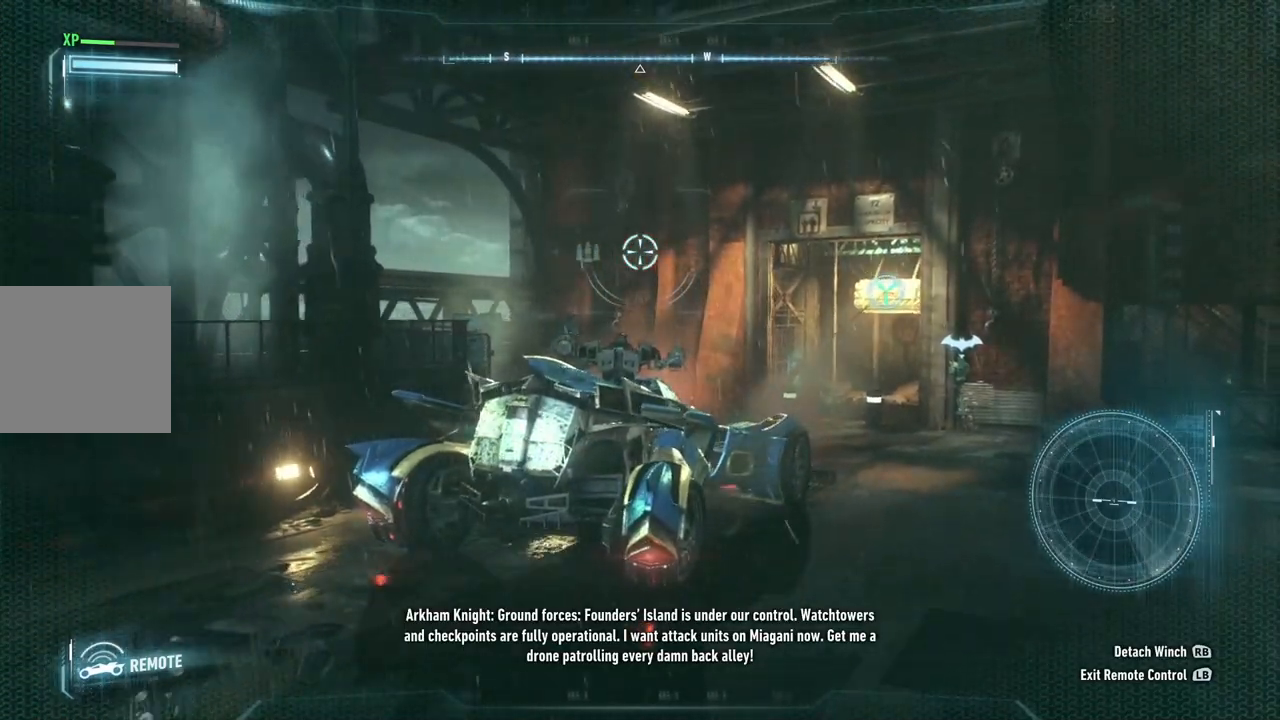
{"buttons": ["L2"], "left_stick": "down-left", "right_stick": "center", "events": []}
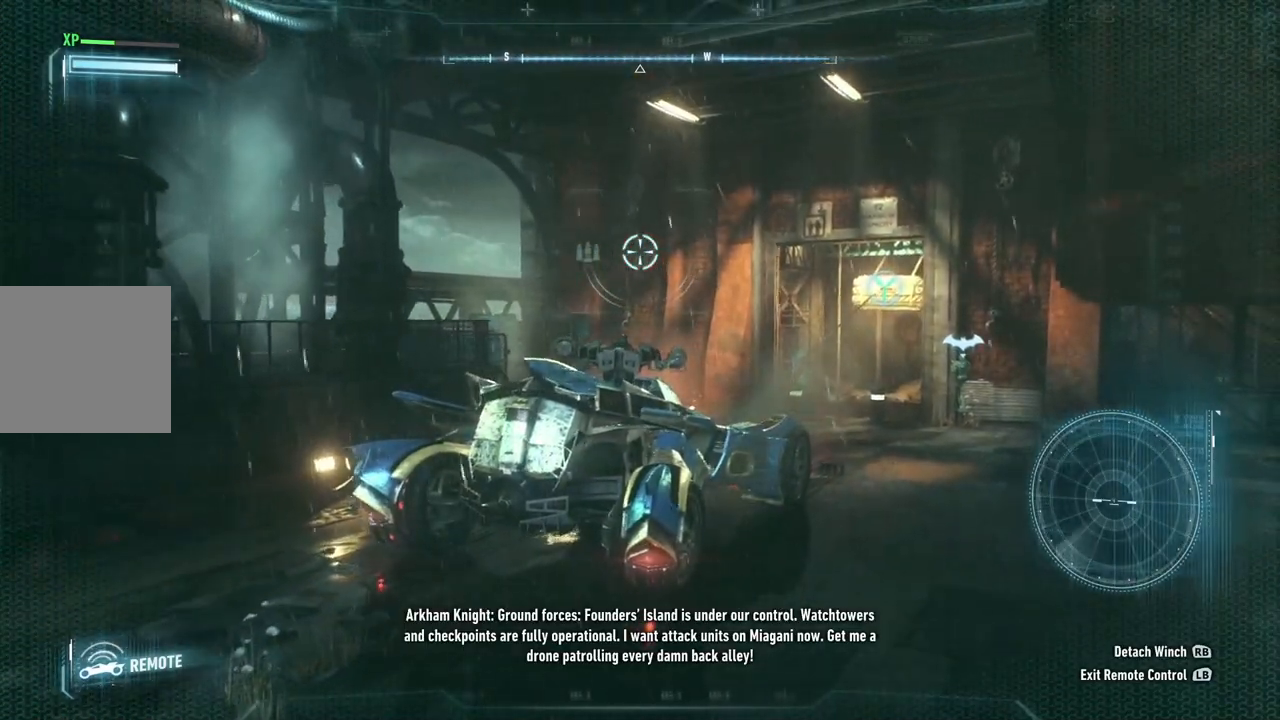
{"buttons": ["L2"], "left_stick": "down-left", "right_stick": "center", "events": []}
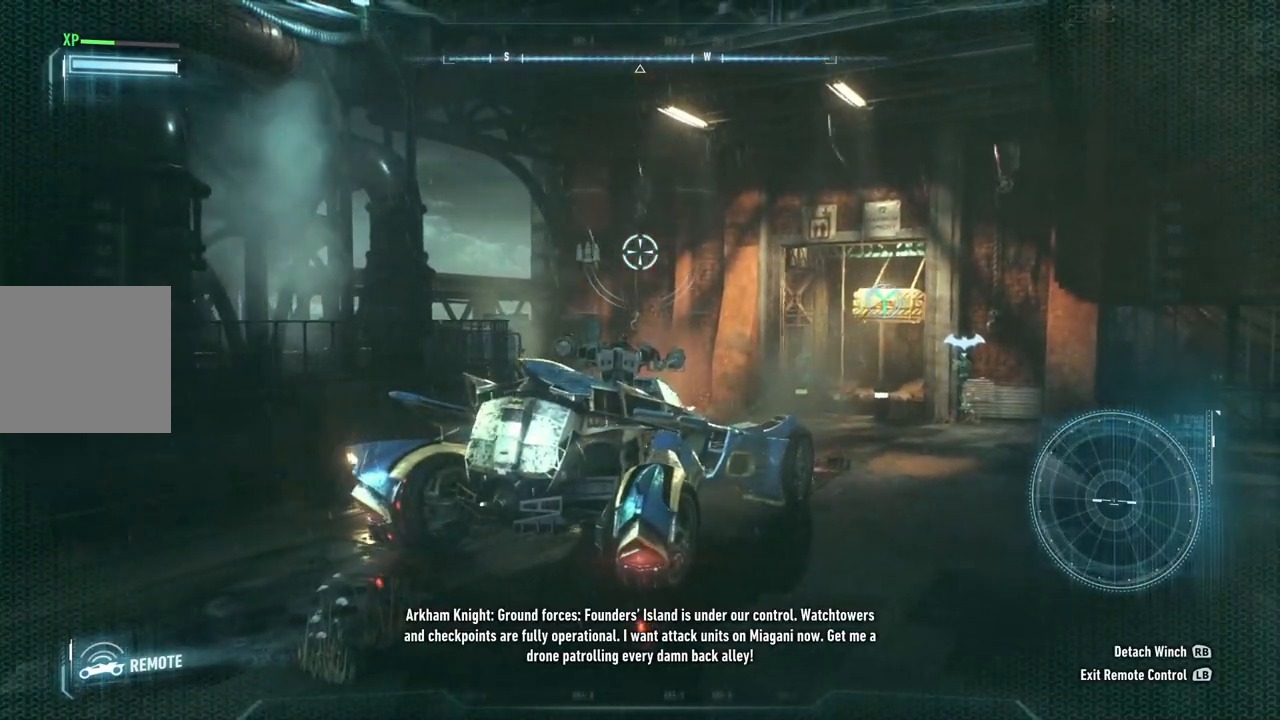
{"buttons": ["L2"], "left_stick": "down-left", "right_stick": "center", "events": []}
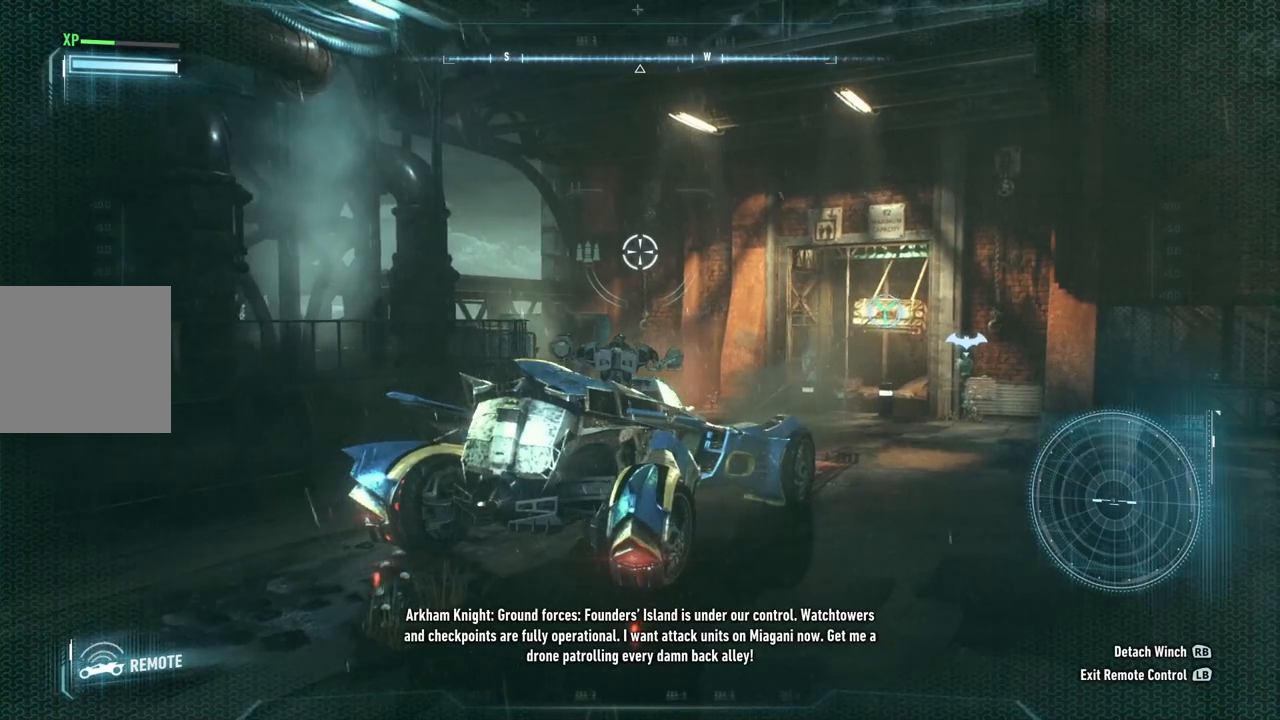
{"buttons": ["L2"], "left_stick": "down-left", "right_stick": "center", "events": []}
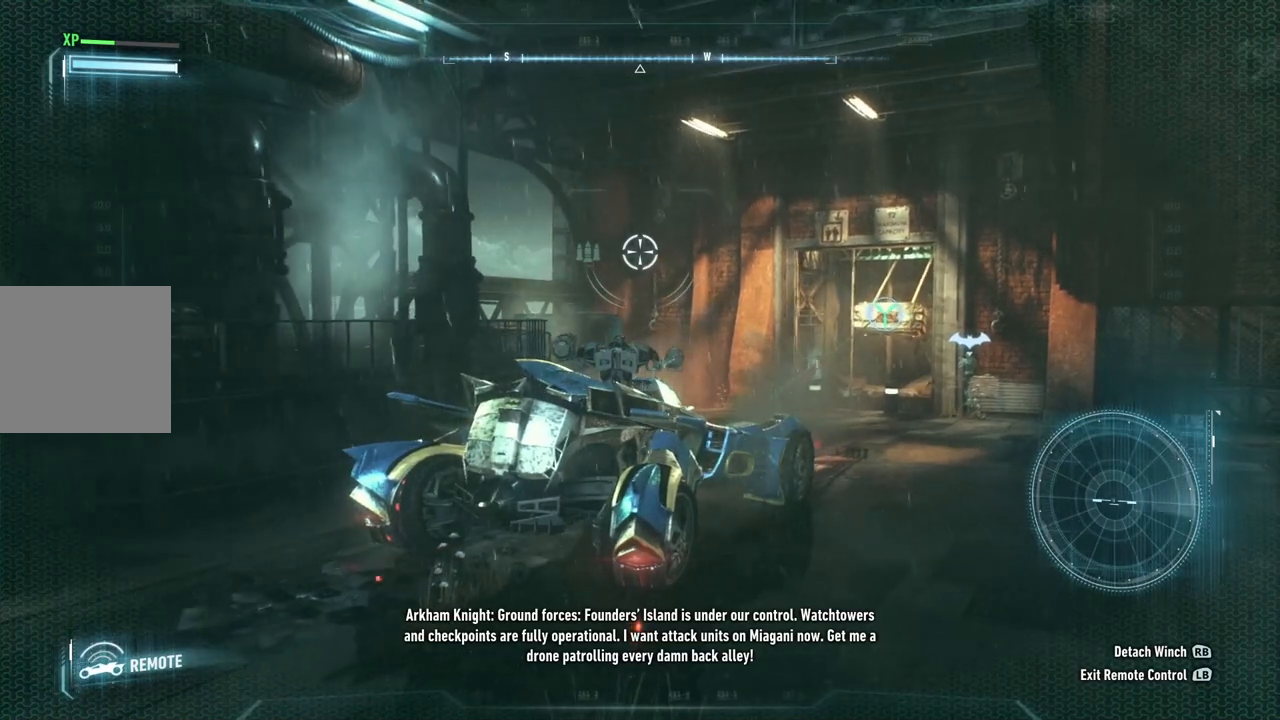
{"buttons": ["L2"], "left_stick": "down-left", "right_stick": "center", "events": []}
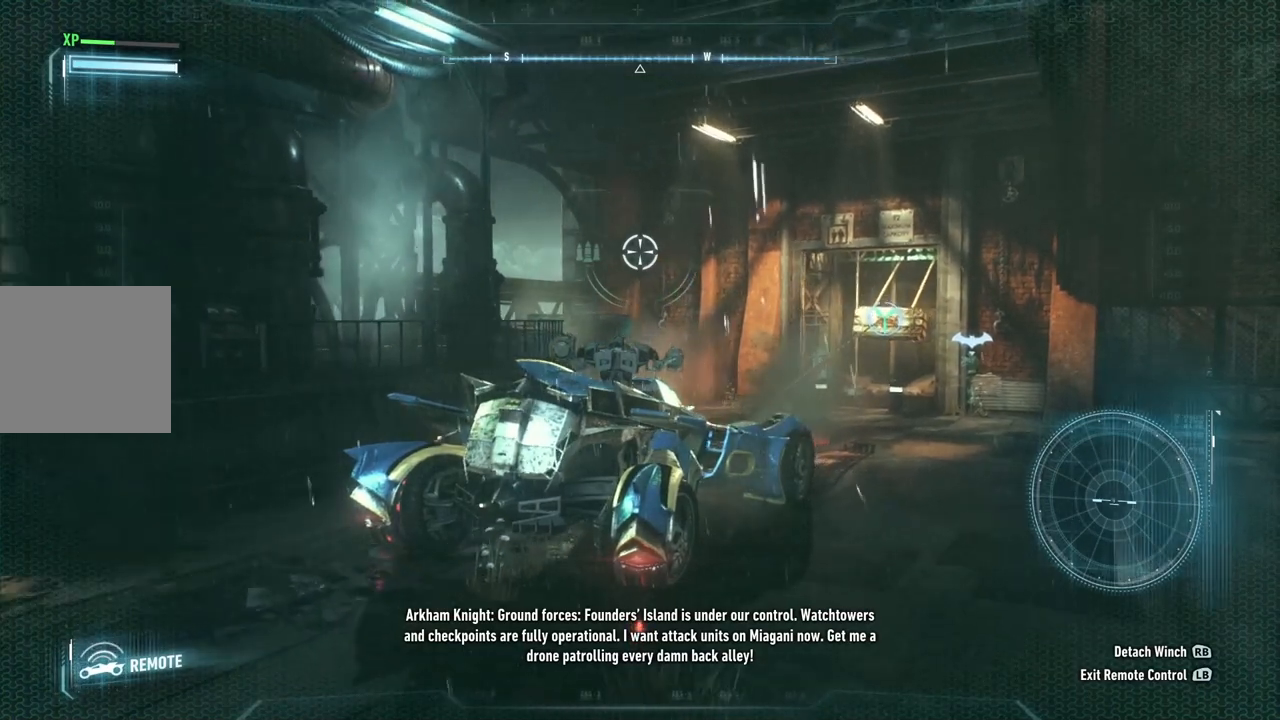
{"buttons": ["L2"], "left_stick": "down-left", "right_stick": "center", "events": []}
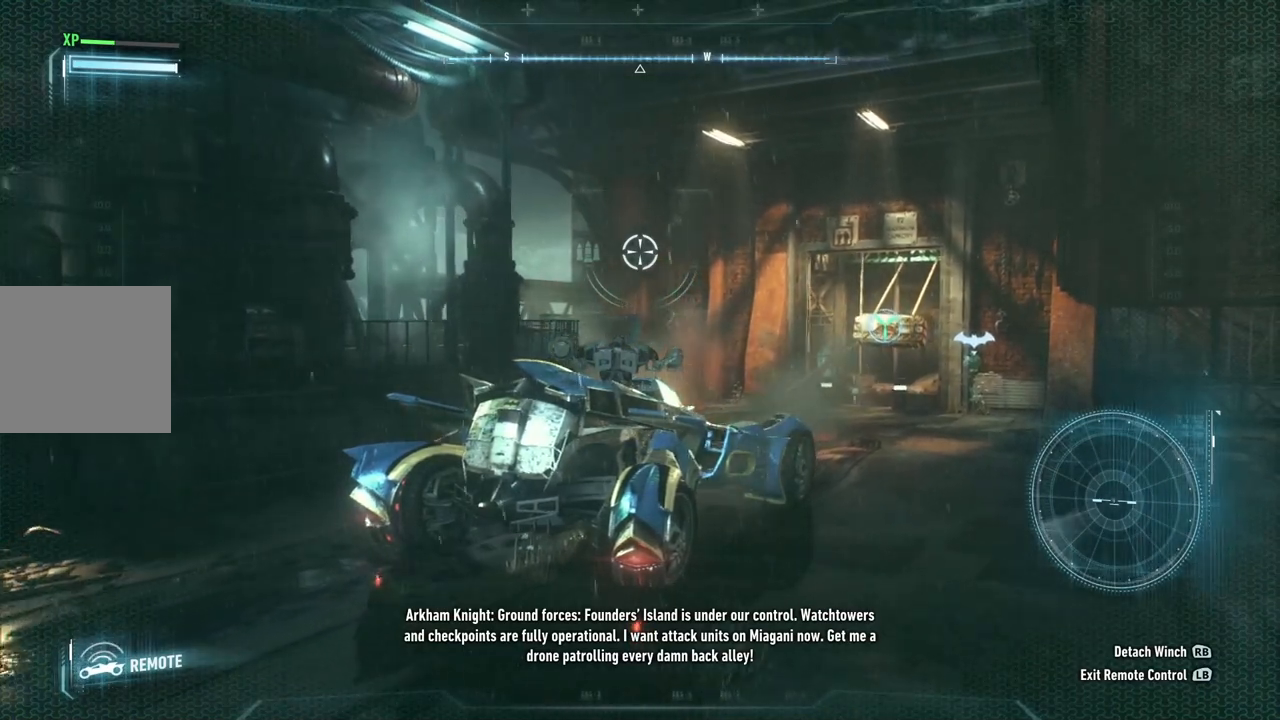
{"buttons": ["L2"], "left_stick": "down-left", "right_stick": "center", "events": []}
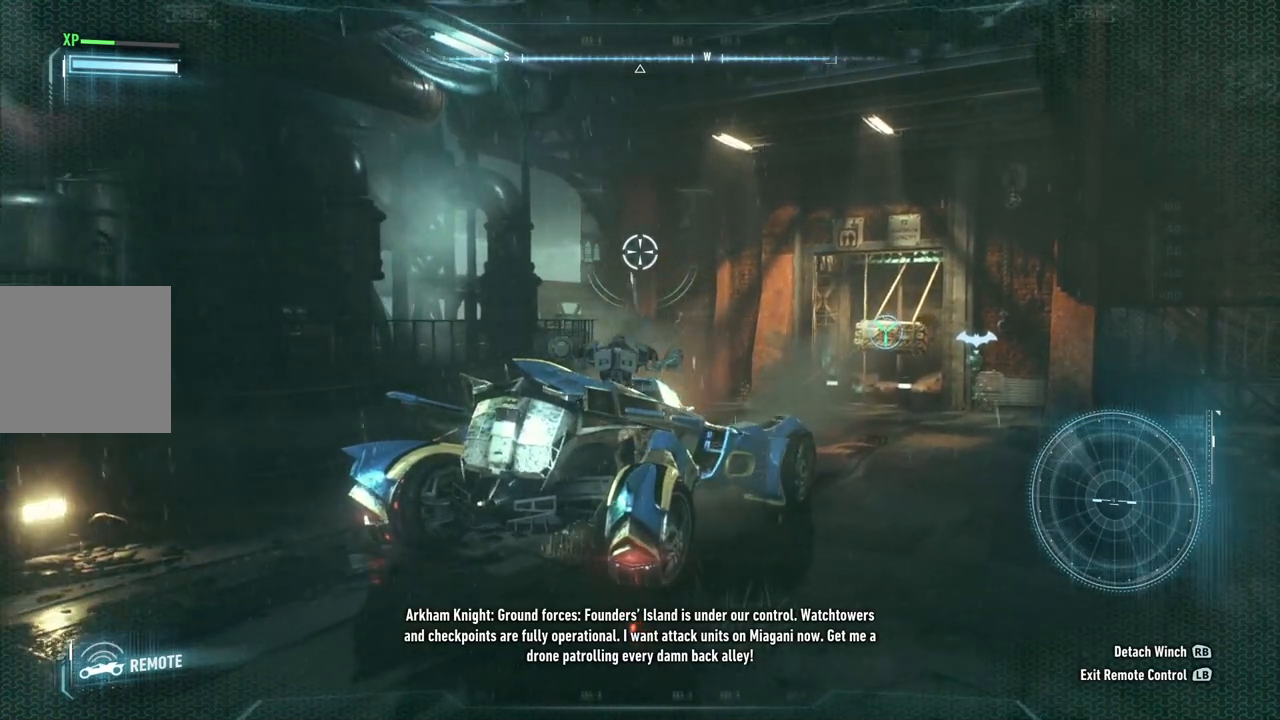
{"buttons": ["L2"], "left_stick": "down-left", "right_stick": "center", "events": []}
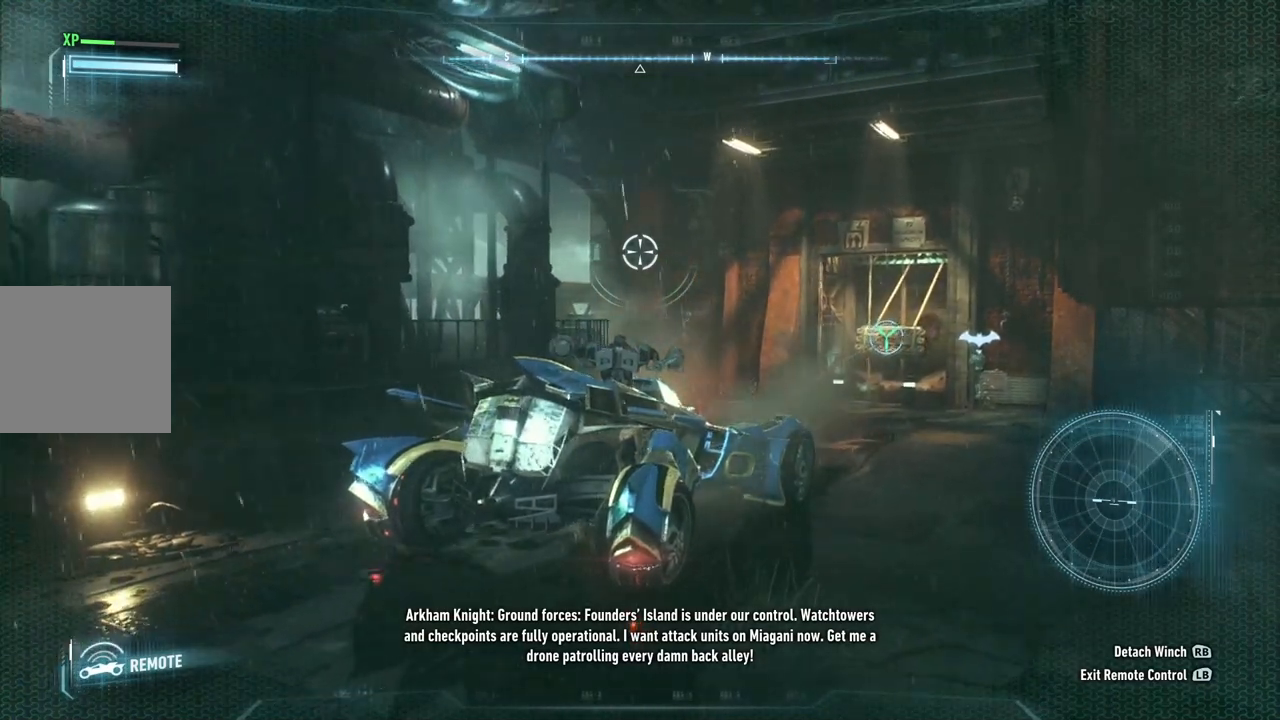
{"buttons": ["L2"], "left_stick": "down-left", "right_stick": "center", "events": []}
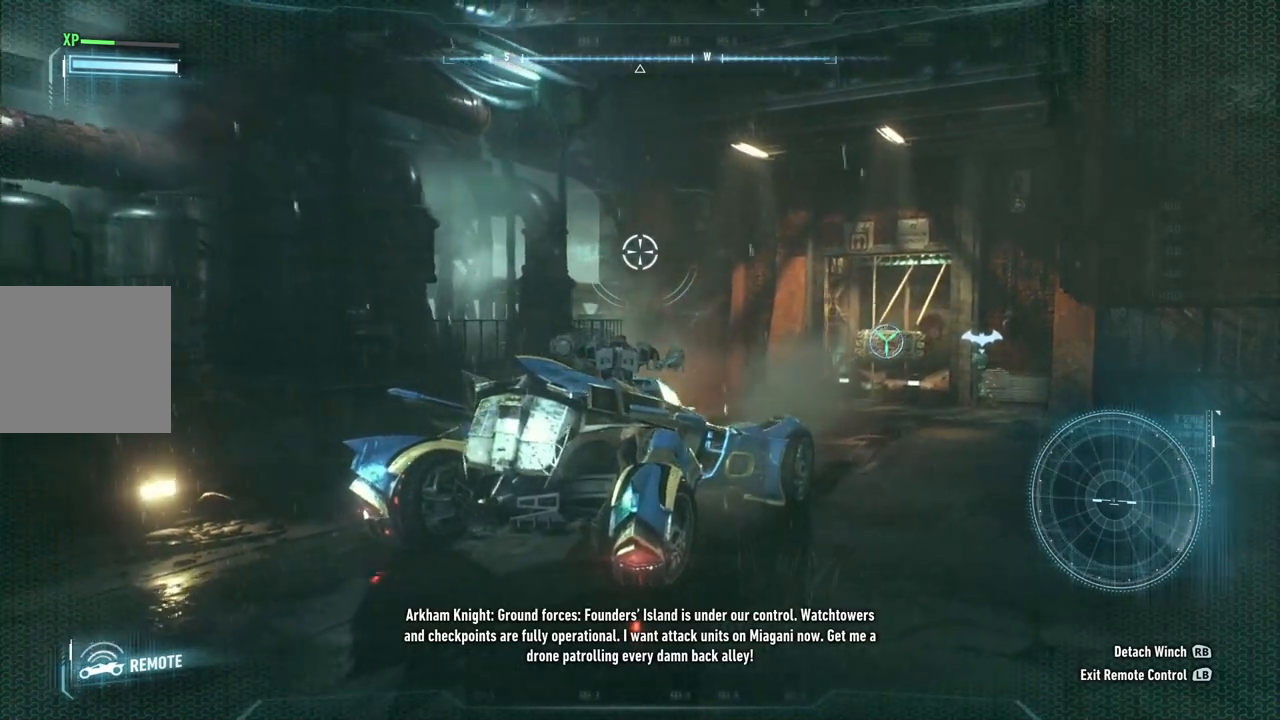
{"buttons": ["L2"], "left_stick": "down-left", "right_stick": "center", "events": []}
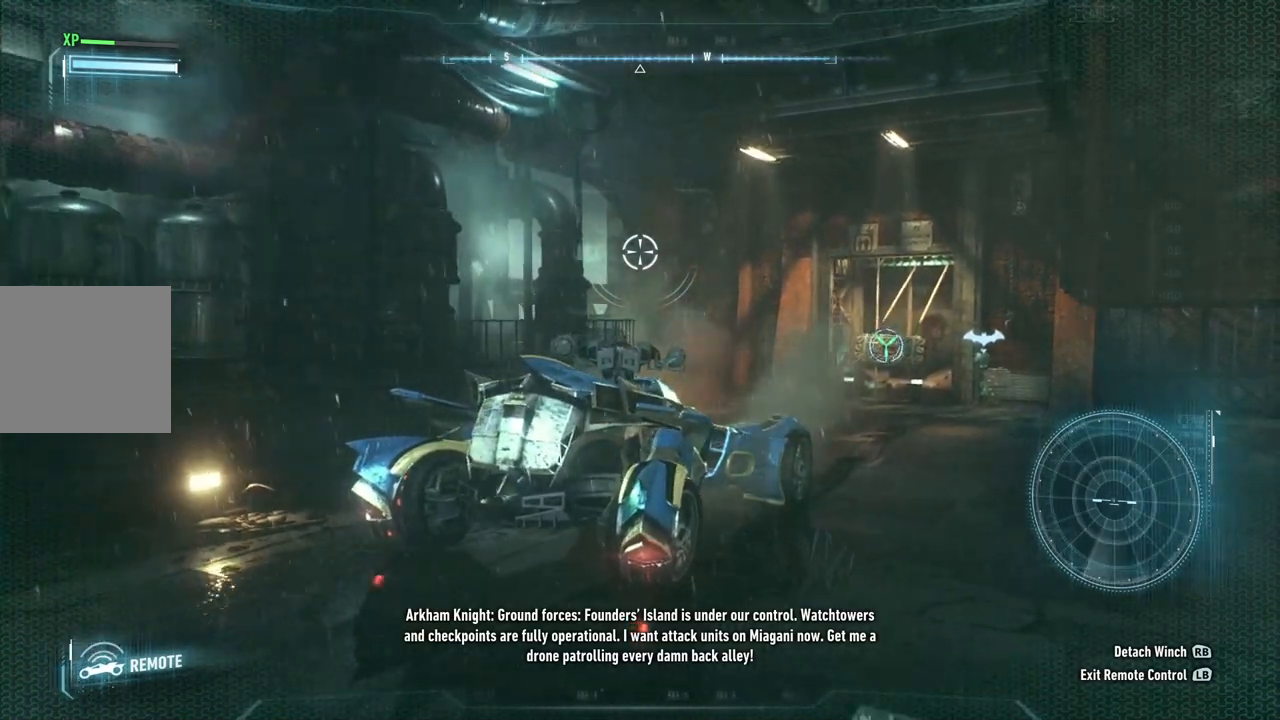
{"buttons": ["L2"], "left_stick": "down-left", "right_stick": "center", "events": []}
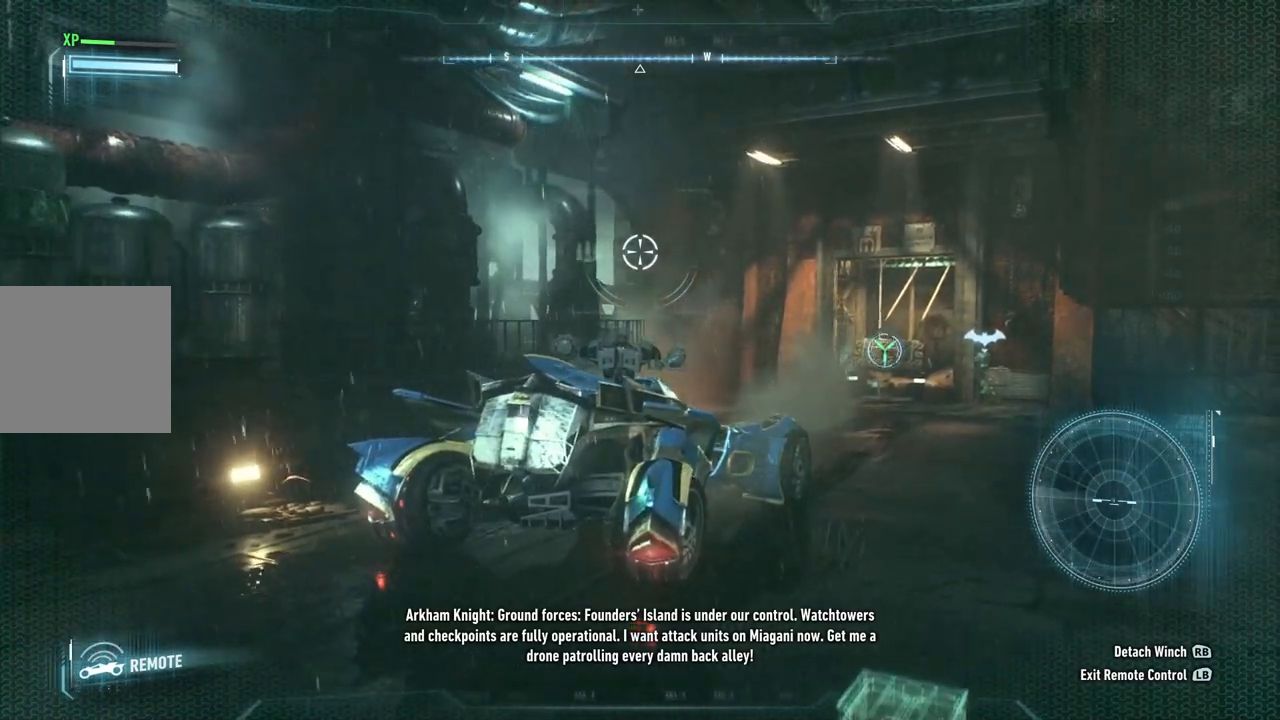
{"buttons": ["L2"], "left_stick": "down-left", "right_stick": "center", "events": []}
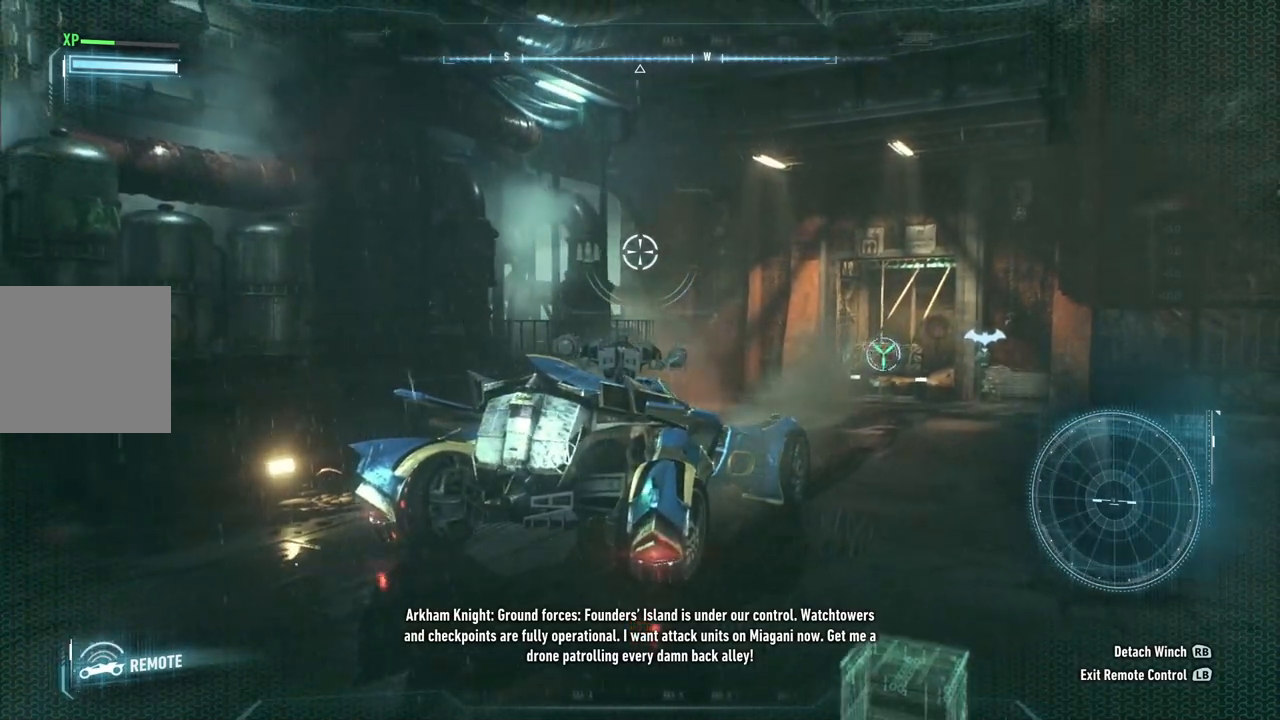
{"buttons": ["L2"], "left_stick": "down-left", "right_stick": "center", "events": [[50, "right_stick", "right"], [350, "right_stick", "center"]]}
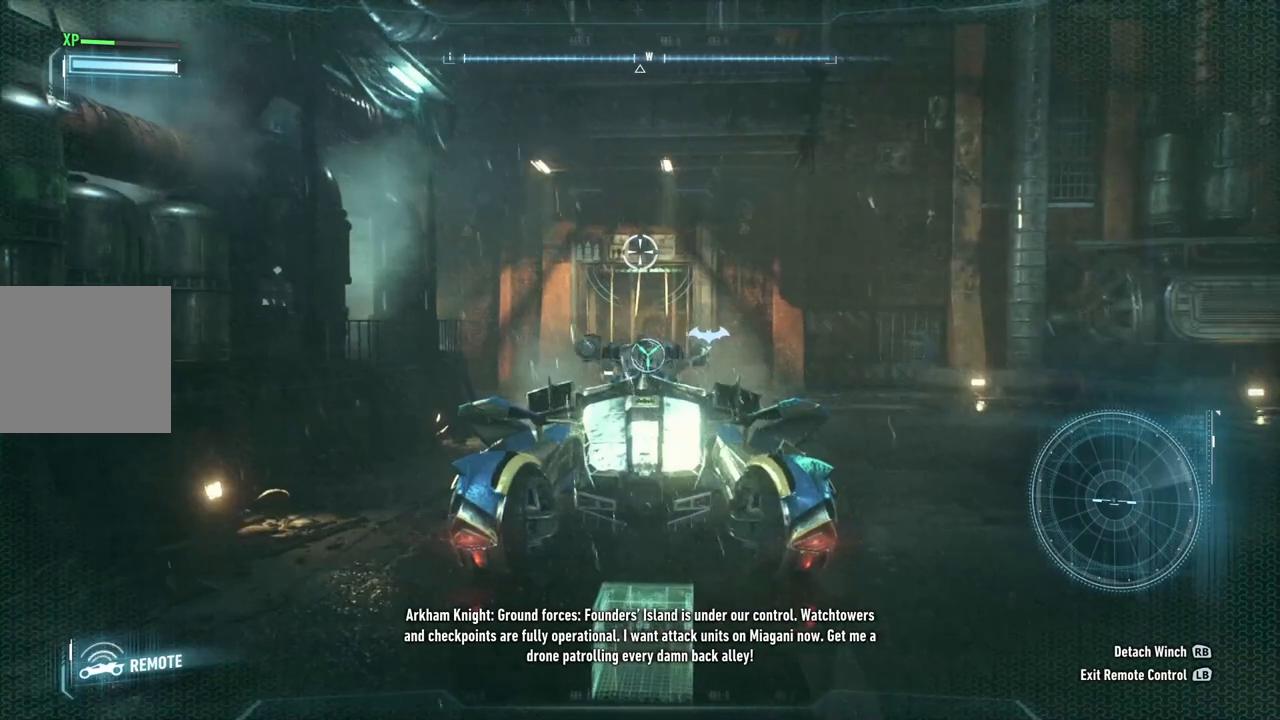
{"buttons": ["L2"], "left_stick": "down-left", "right_stick": "center", "events": [[100, "right_stick", "down"], [417, "right_stick", "center"]]}
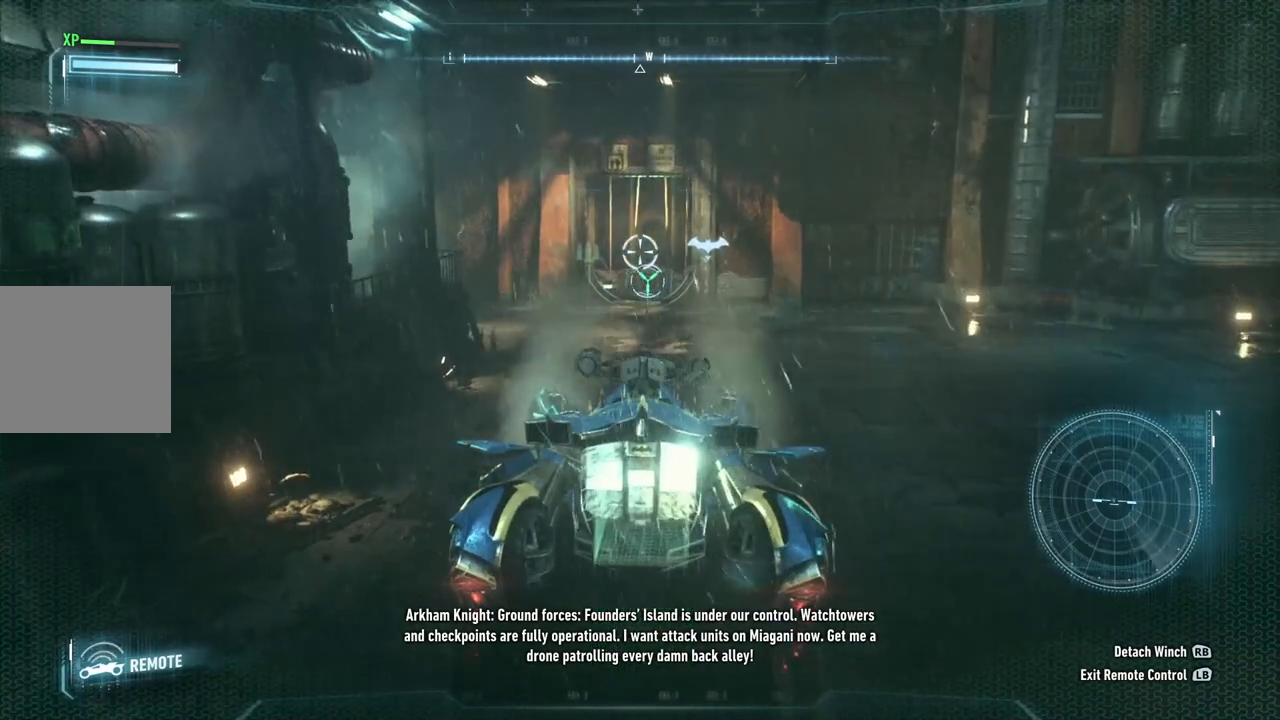
{"buttons": ["L2"], "left_stick": "down-left", "right_stick": "center", "events": []}